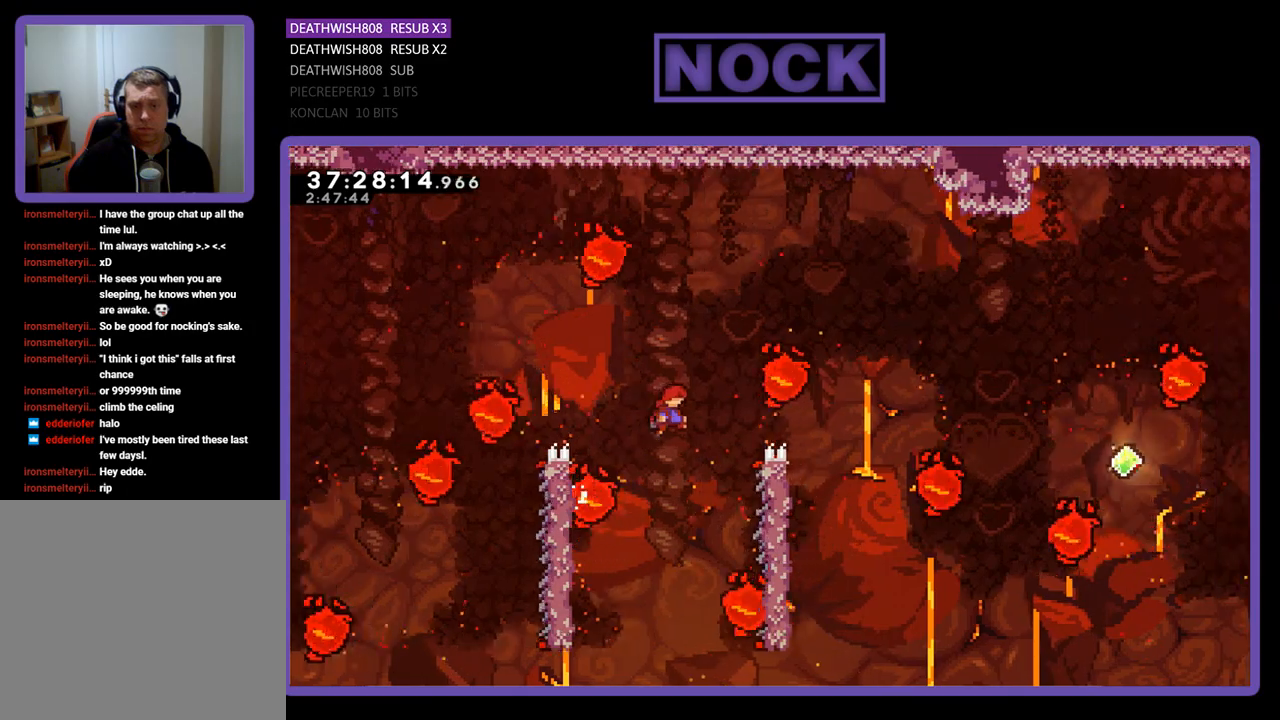
Gameplay with a controller (PlayStation layout); each line is a JSON object with the inputs held at the frame after it. "events" lists button and stick changes between this image and that frame as [ms after this image, input, new state], when the widget could be followed in between. Not read: left_stick right_stick.
{"buttons": ["R2", "DPAD_UP", "DPAD_RIGHT"], "events": [[100, "DPAD_RIGHT", "up"], [167, "DPAD_RIGHT", "down"], [400, "DPAD_RIGHT", "up"], [500, "DPAD_RIGHT", "down"], [500, "DPAD_UP", "down"]]}
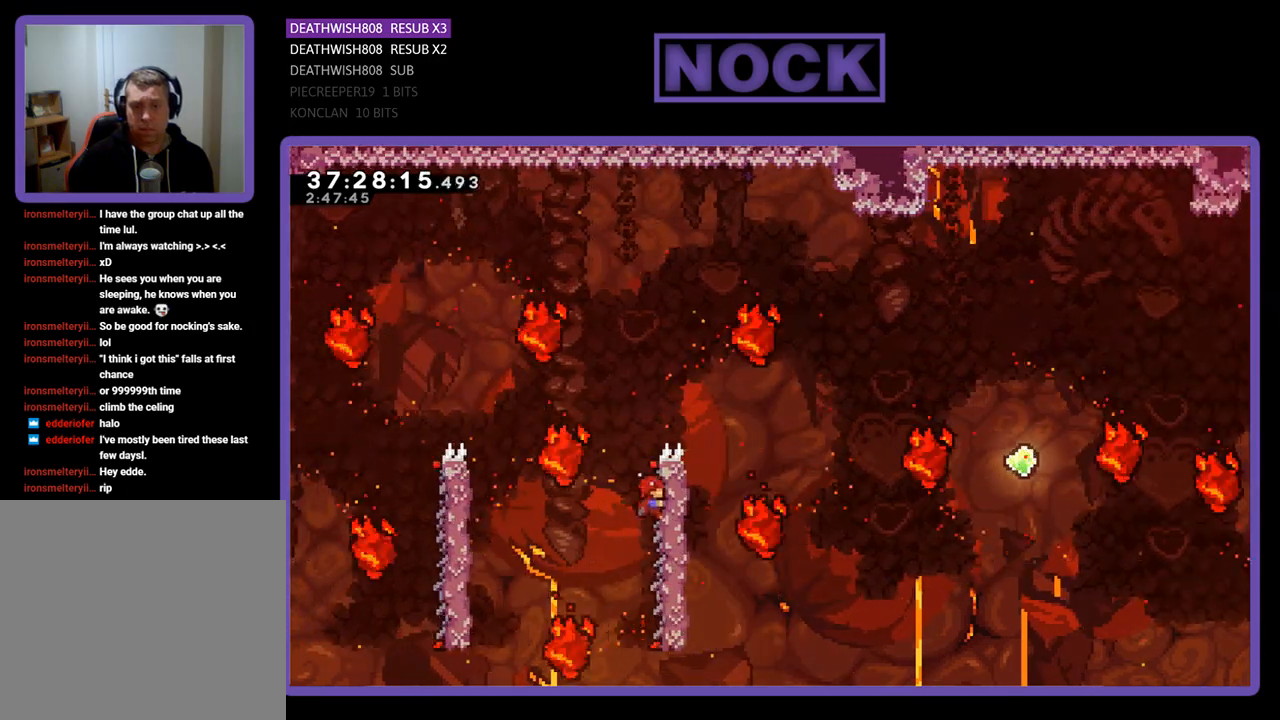
{"buttons": ["CROSS", "R2", "DPAD_UP", "DPAD_RIGHT"], "events": [[200, "CROSS", "down"]]}
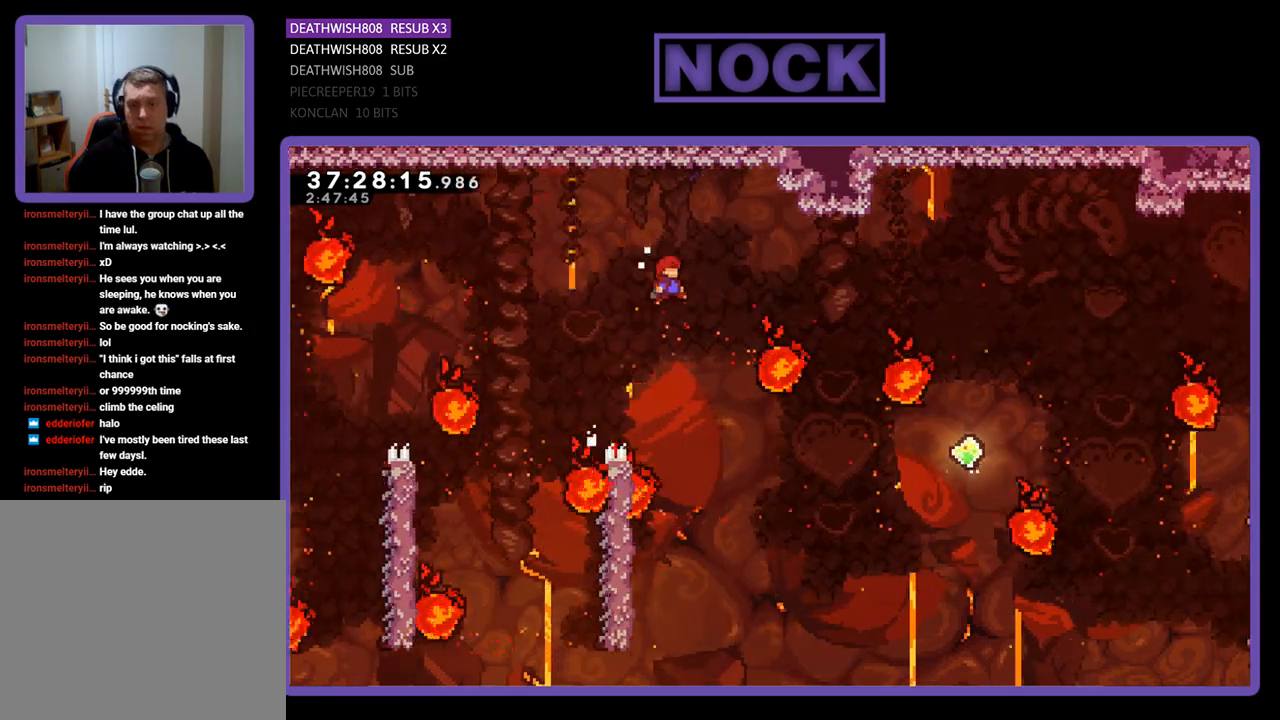
{"buttons": ["CIRCLE", "R2", "DPAD_UP", "DPAD_RIGHT"], "events": [[33, "CROSS", "up"], [367, "CIRCLE", "down"]]}
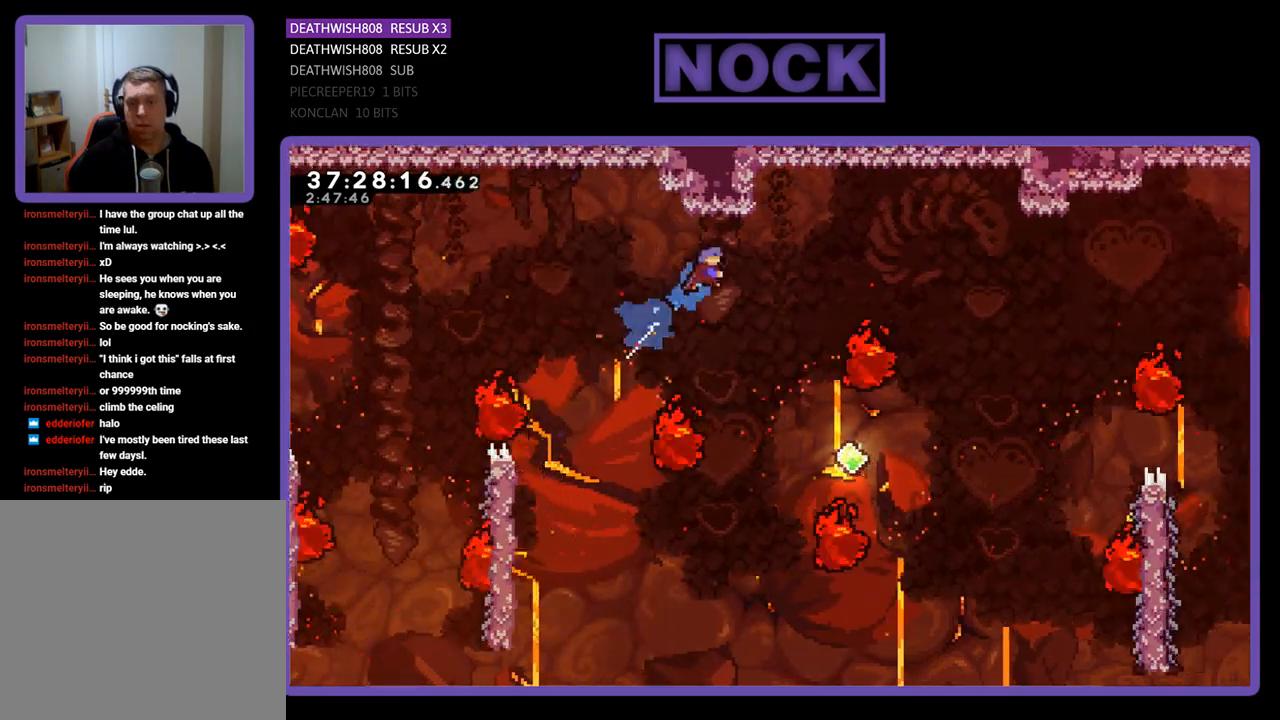
{"buttons": ["R2", "DPAD_RIGHT"], "events": [[33, "DPAD_UP", "up"], [67, "CIRCLE", "up"], [100, "DPAD_RIGHT", "up"], [300, "DPAD_RIGHT", "down"]]}
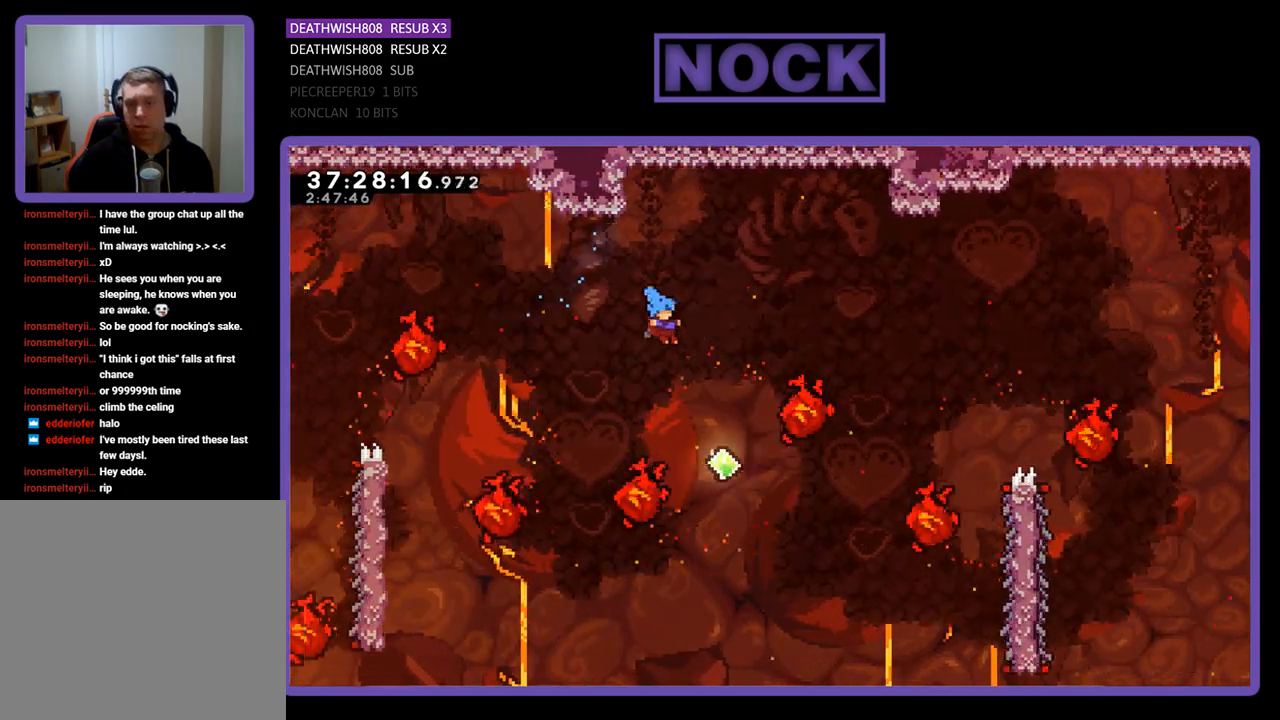
{"buttons": ["CIRCLE", "R2", "DPAD_UP", "DPAD_RIGHT"], "events": [[67, "DPAD_UP", "down"], [100, "DPAD_RIGHT", "up"], [100, "DPAD_UP", "up"], [167, "DPAD_RIGHT", "down"], [167, "DPAD_UP", "down"], [367, "CIRCLE", "down"]]}
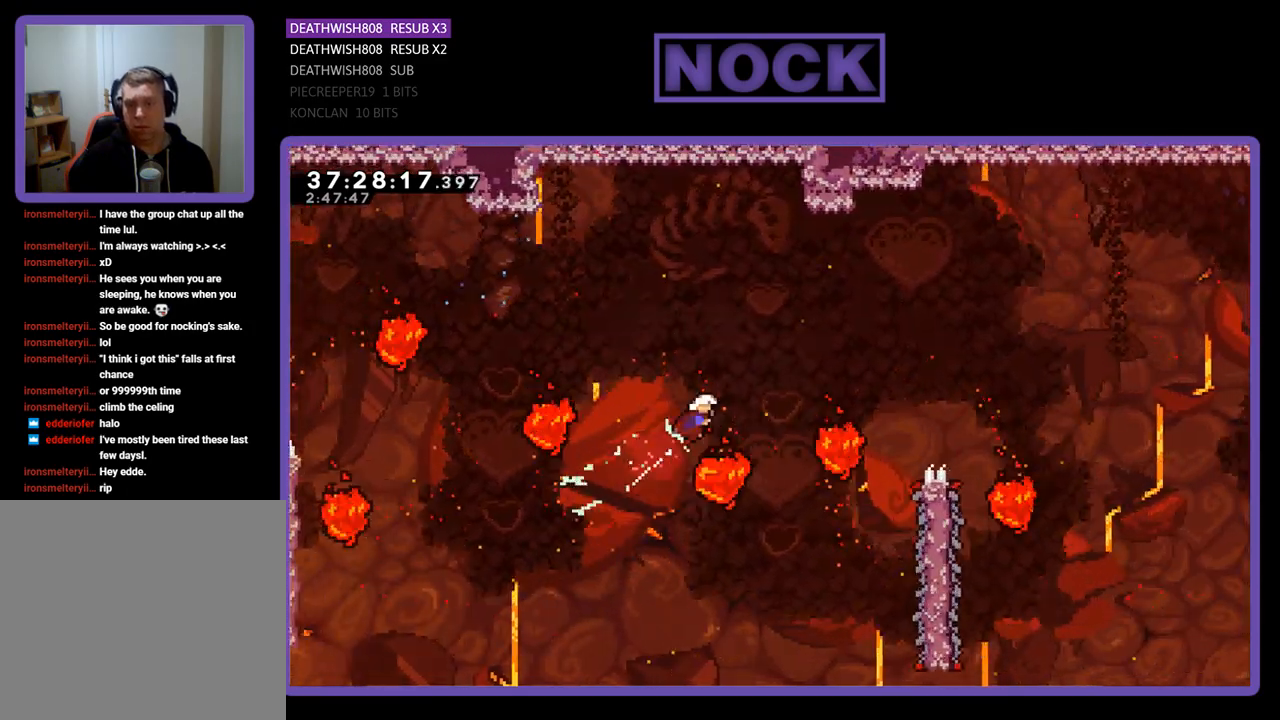
{"buttons": ["R2", "DPAD_UP", "DPAD_RIGHT"], "events": [[233, "DPAD_UP", "up"], [267, "CIRCLE", "up"], [267, "DPAD_RIGHT", "up"], [400, "DPAD_RIGHT", "down"], [500, "DPAD_UP", "down"]]}
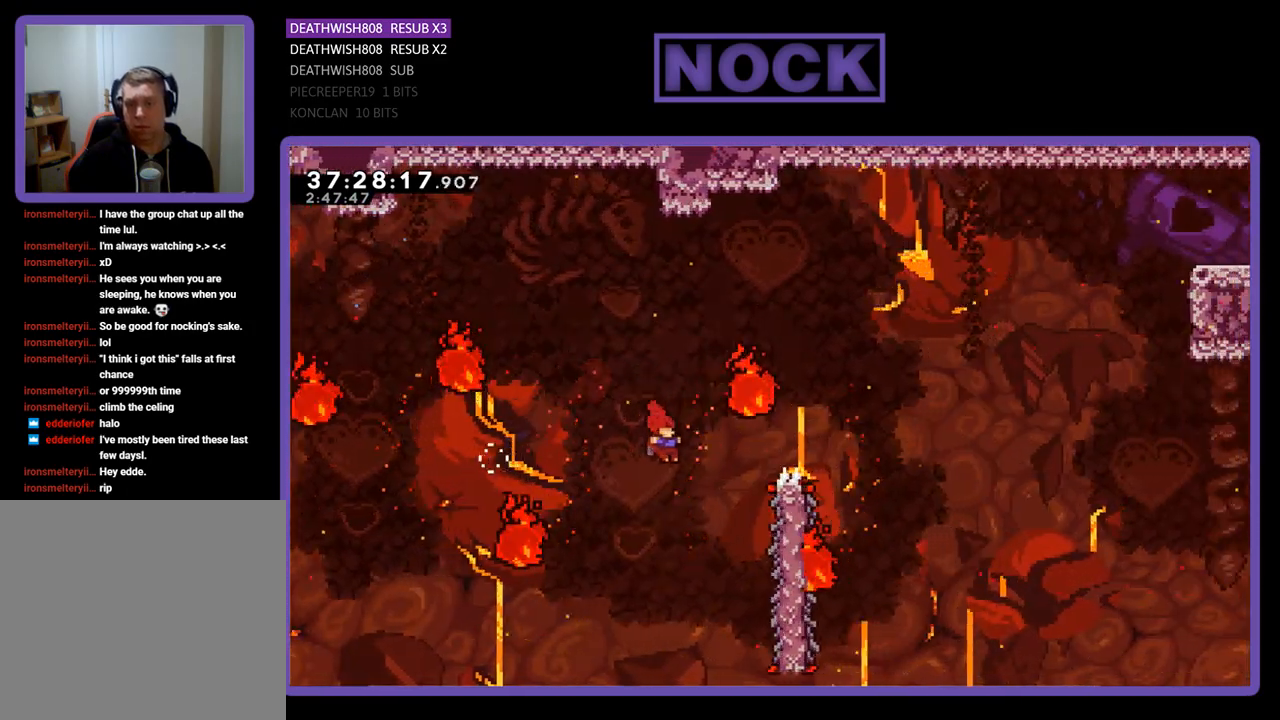
{"buttons": ["CIRCLE", "R2", "DPAD_RIGHT"], "events": [[300, "CIRCLE", "down"], [500, "DPAD_UP", "up"]]}
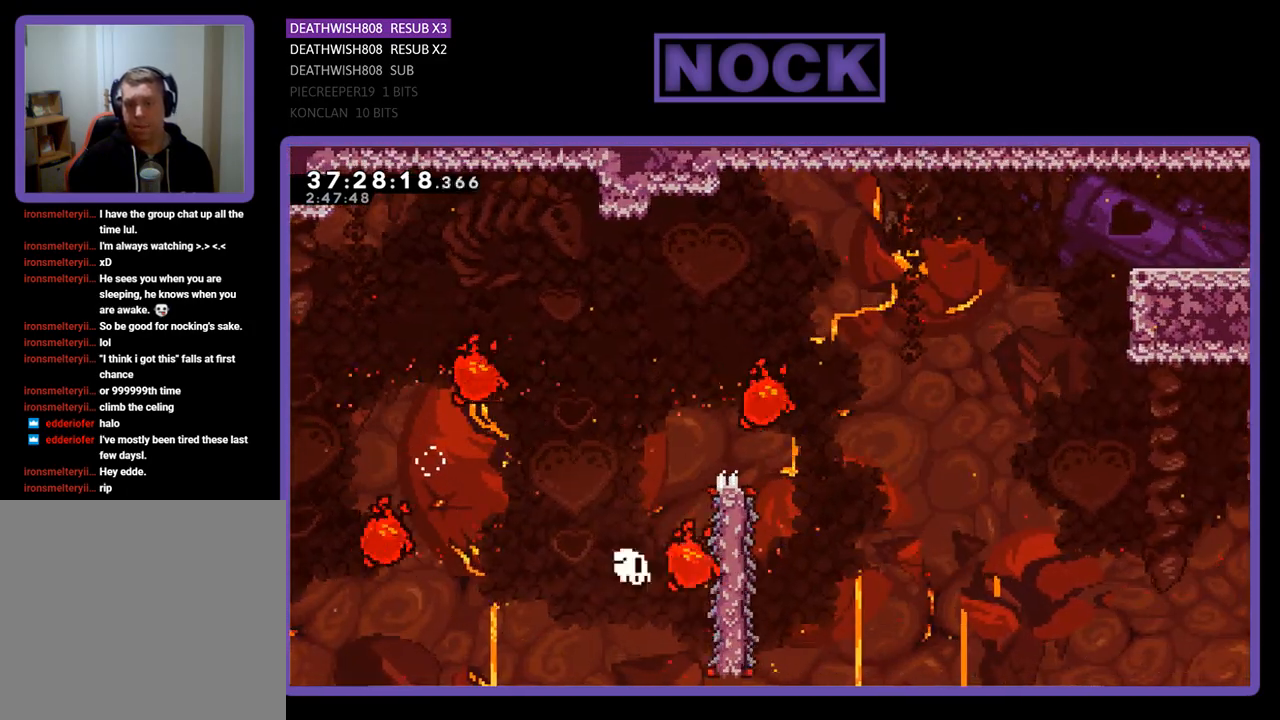
{"buttons": [], "events": [[33, "DPAD_RIGHT", "up"], [133, "CIRCLE", "up"], [200, "R2", "up"]]}
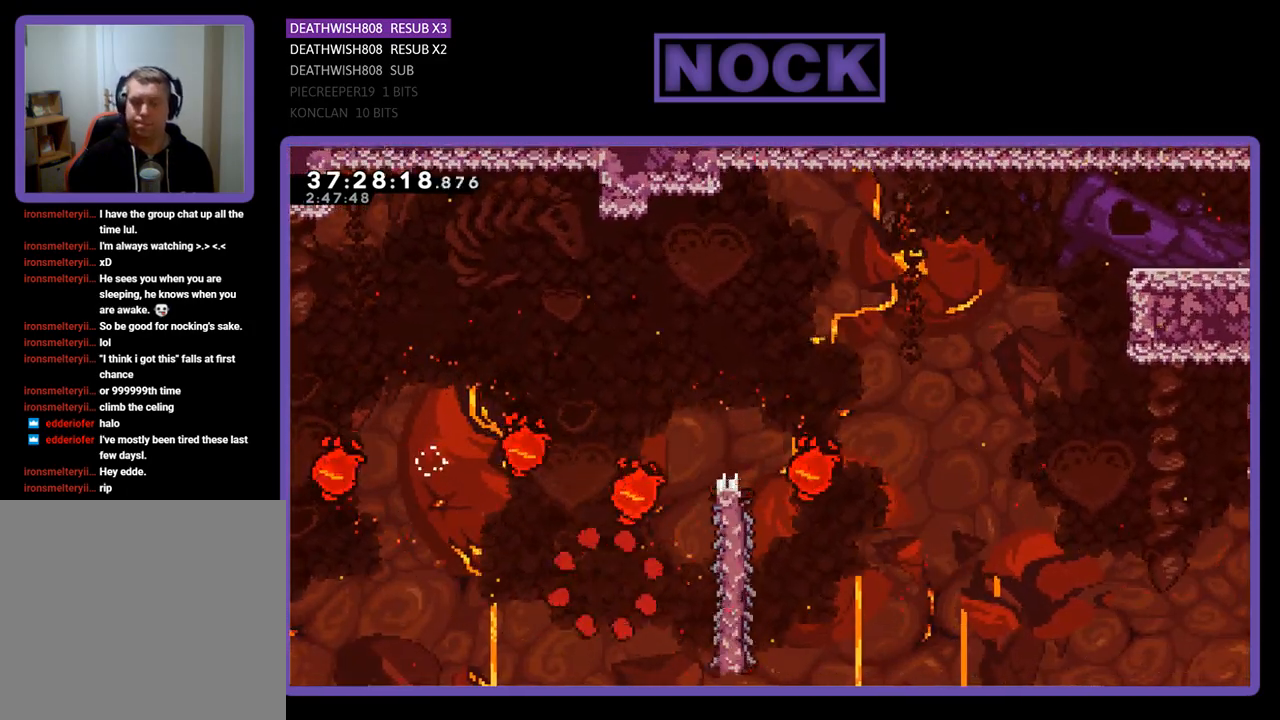
{"buttons": [], "events": []}
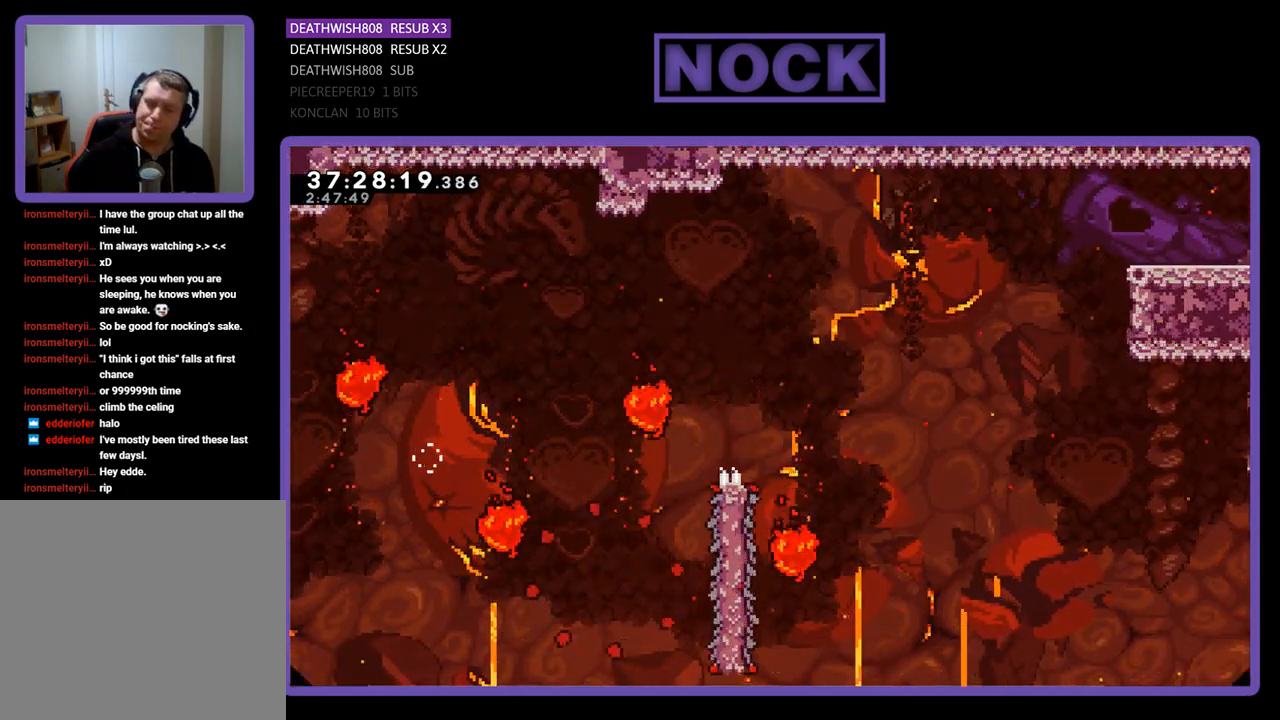
{"buttons": ["R2"], "events": [[133, "R2", "down"]]}
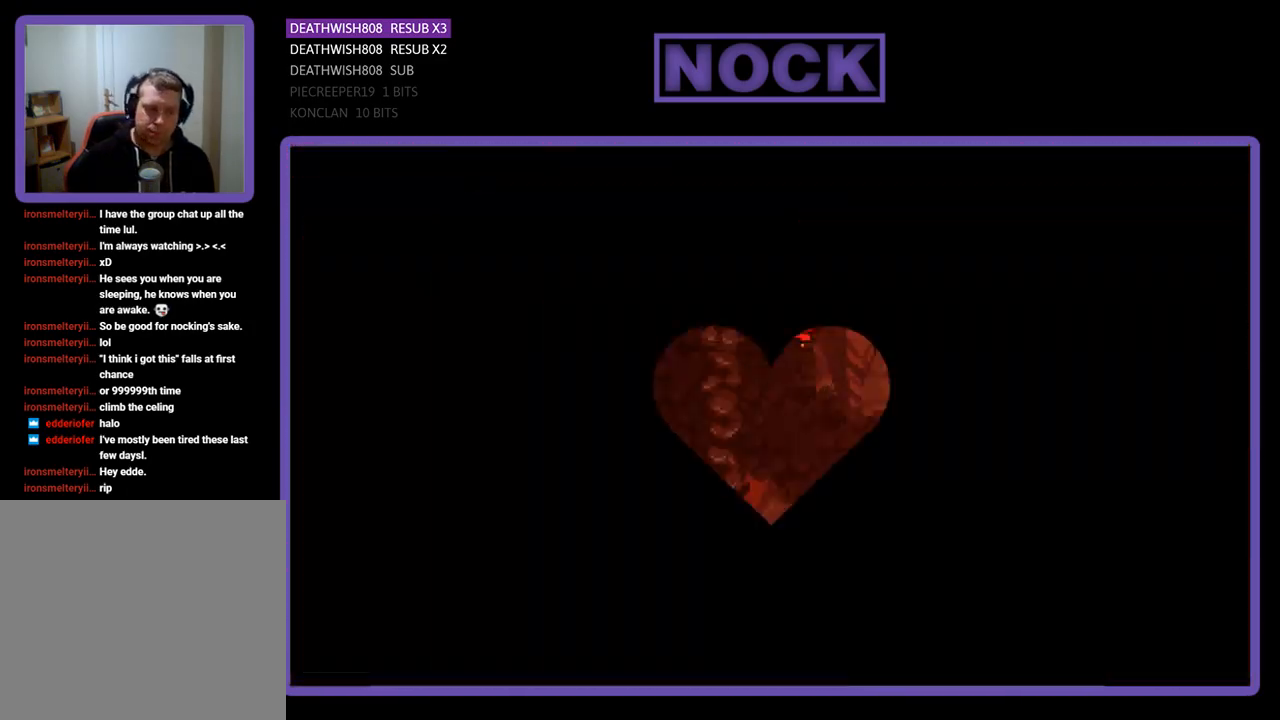
{"buttons": ["R2", "DPAD_RIGHT"], "events": [[333, "DPAD_RIGHT", "down"]]}
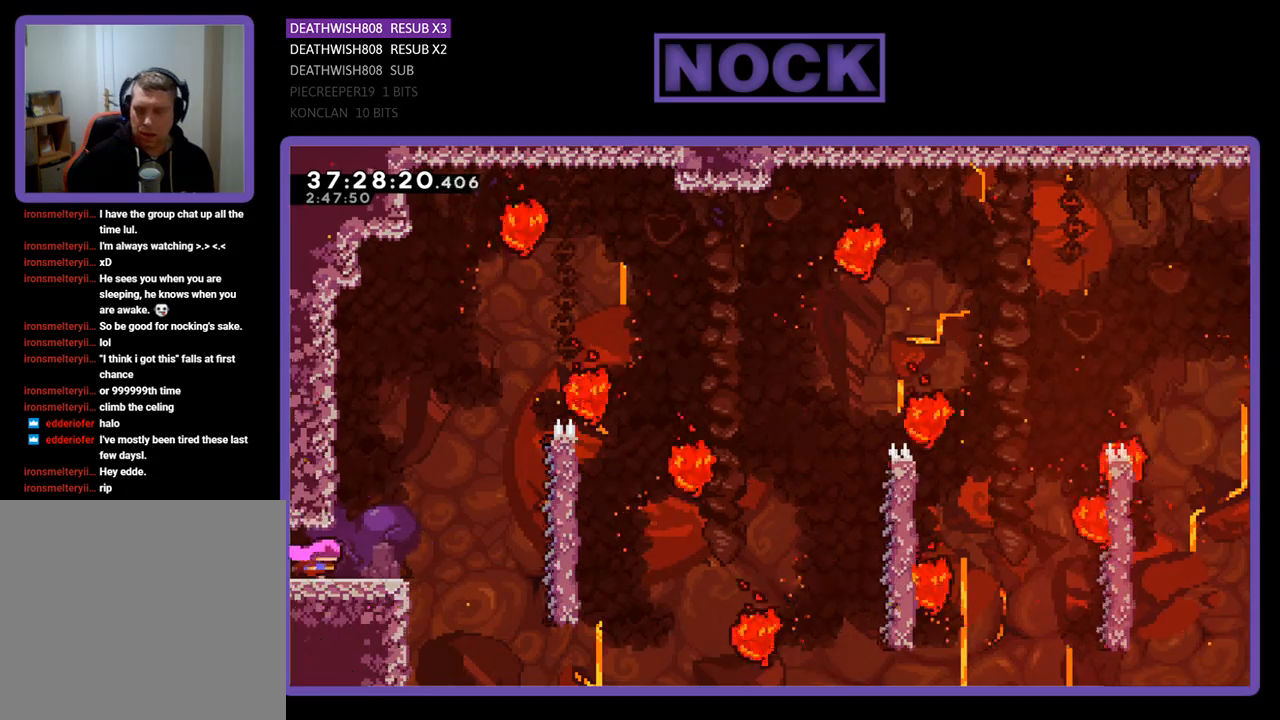
{"buttons": ["CROSS", "R2", "DPAD_RIGHT"], "events": [[333, "CROSS", "down"]]}
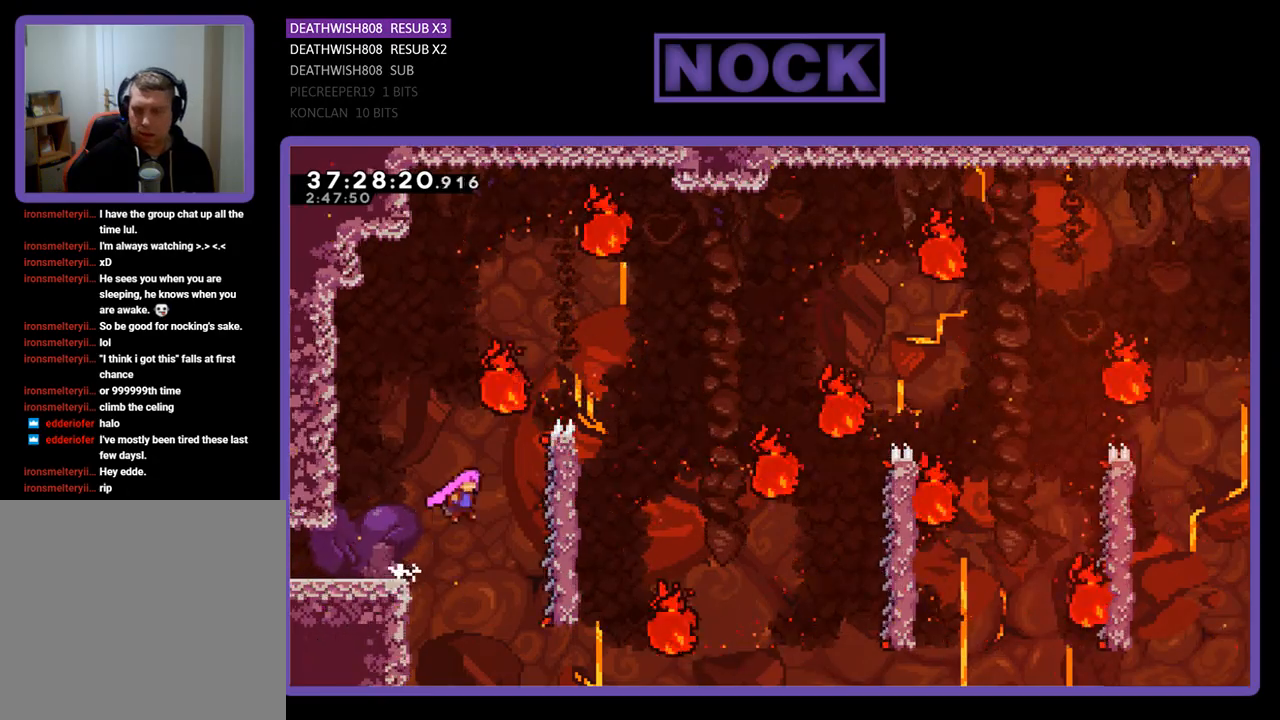
{"buttons": ["R2"], "events": [[333, "DPAD_RIGHT", "up"], [367, "CROSS", "up"]]}
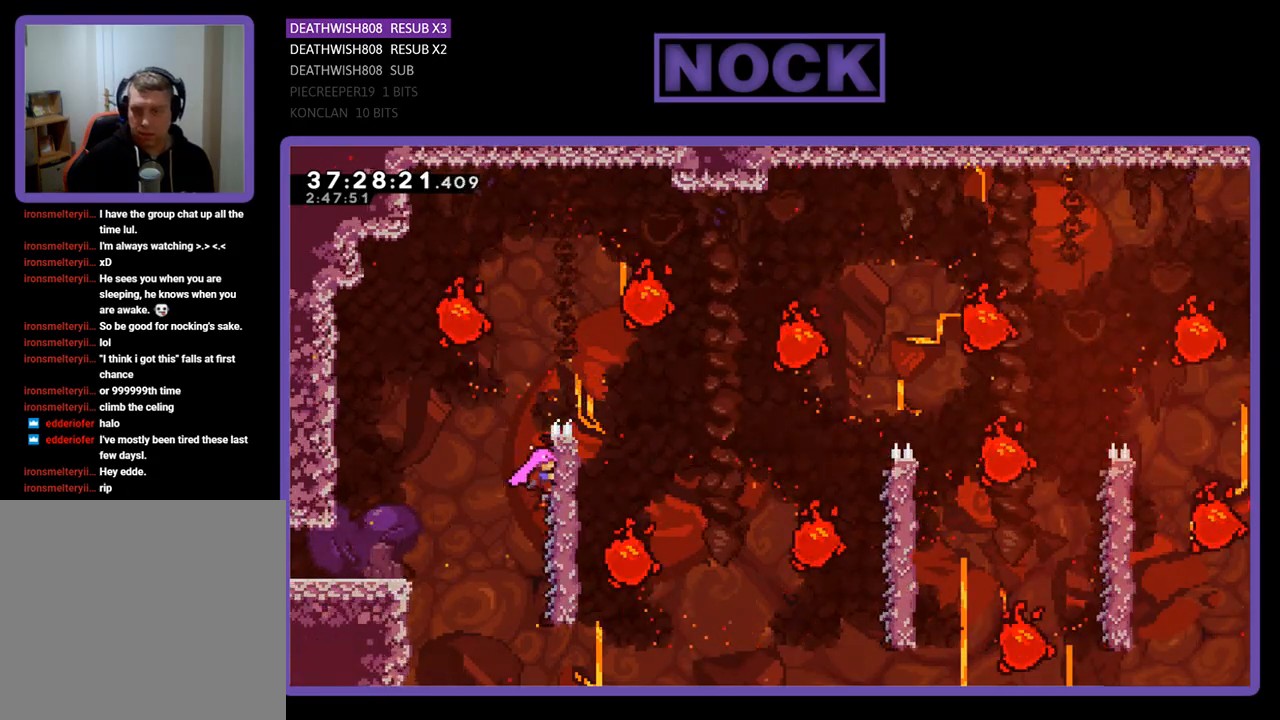
{"buttons": ["R2", "DPAD_RIGHT"], "events": [[33, "DPAD_RIGHT", "down"], [33, "DPAD_UP", "down"], [500, "DPAD_UP", "up"]]}
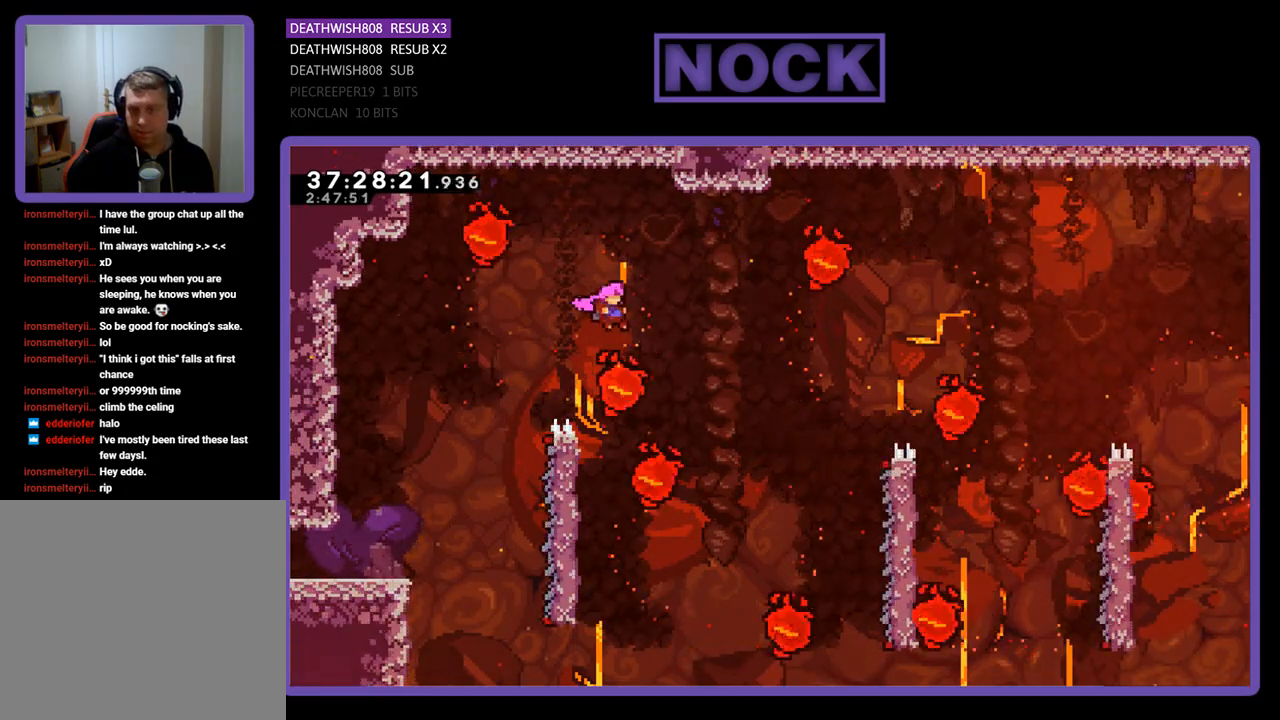
{"buttons": ["R2", "DPAD_LEFT"], "events": [[167, "DPAD_RIGHT", "up"], [200, "DPAD_LEFT", "down"]]}
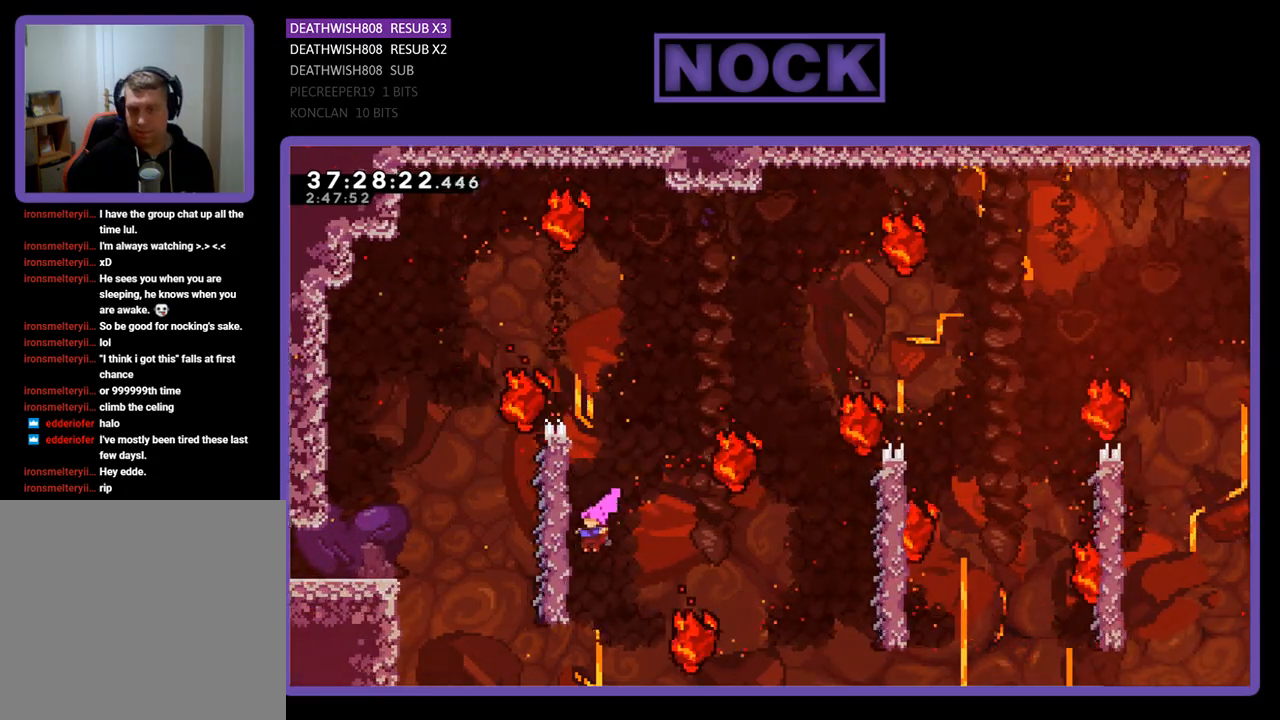
{"buttons": ["CROSS", "R2", "DPAD_RIGHT"], "events": [[200, "DPAD_LEFT", "up"], [400, "DPAD_RIGHT", "down"], [433, "CROSS", "down"]]}
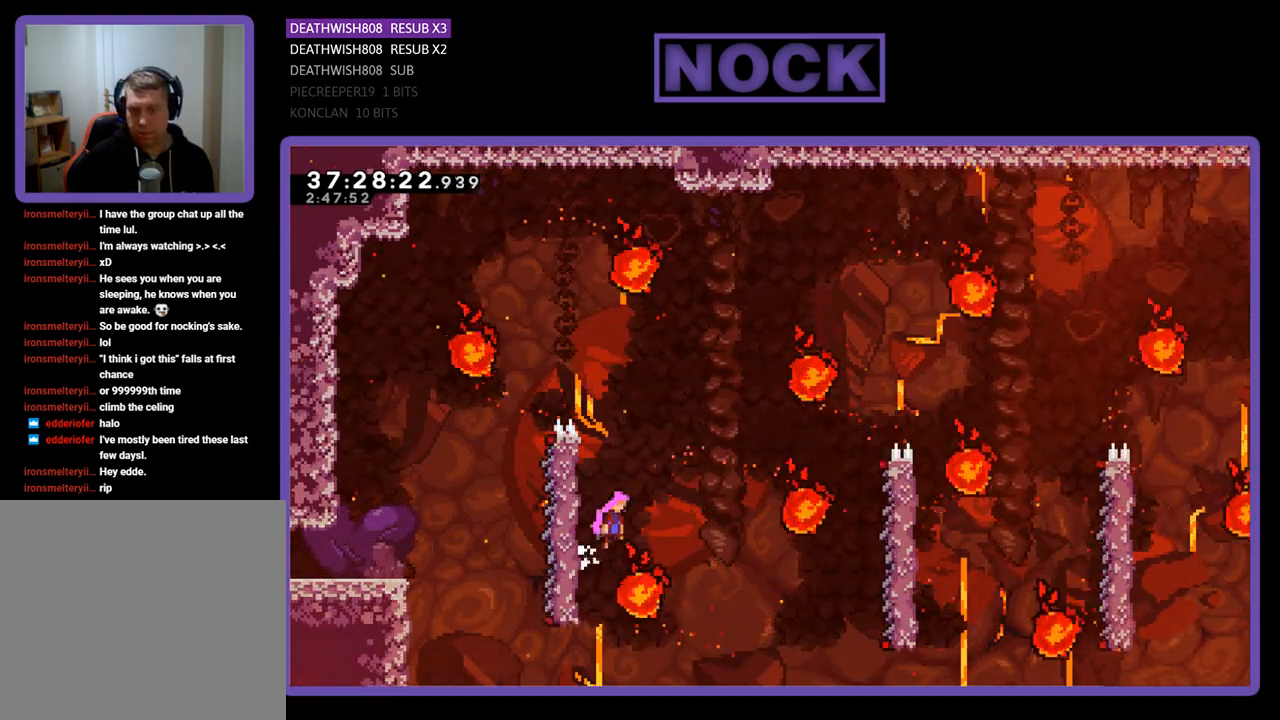
{"buttons": ["R2"], "events": [[300, "CROSS", "up"], [433, "DPAD_RIGHT", "up"]]}
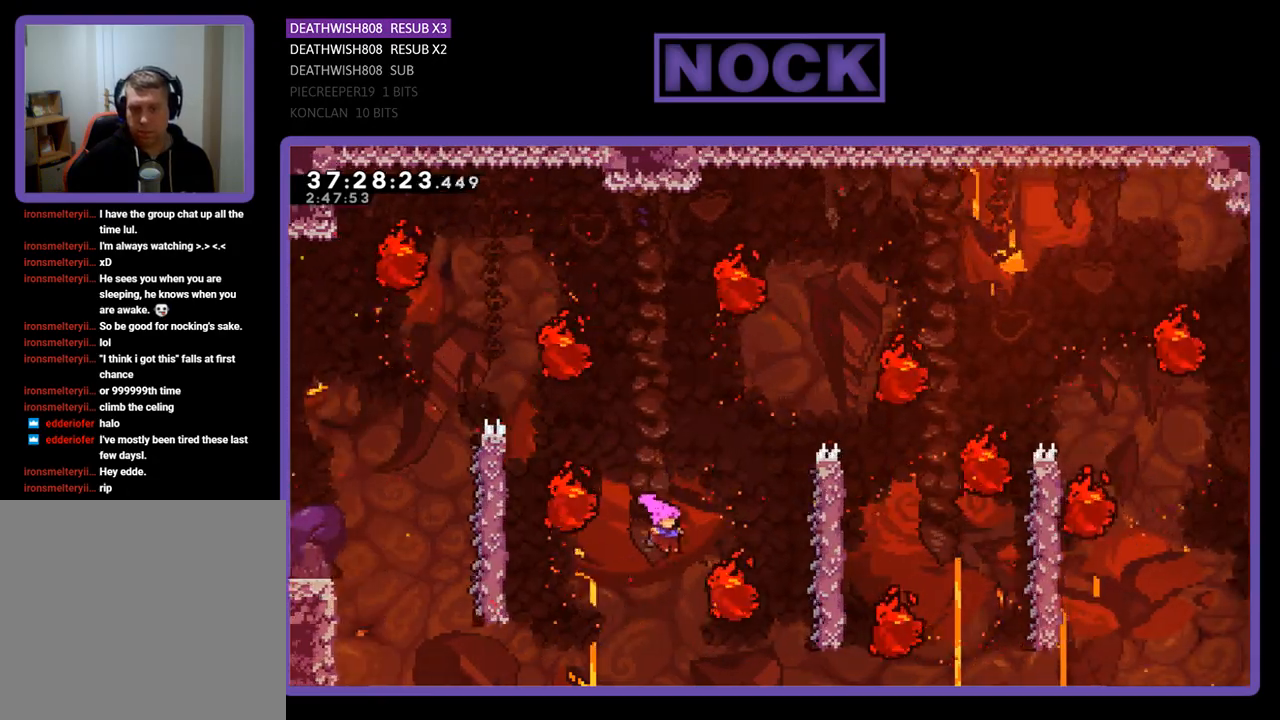
{"buttons": ["R2"], "events": [[33, "DPAD_UP", "down"], [67, "DPAD_RIGHT", "down"], [133, "CIRCLE", "down"], [233, "DPAD_RIGHT", "up"], [333, "CIRCLE", "up"], [333, "DPAD_UP", "up"]]}
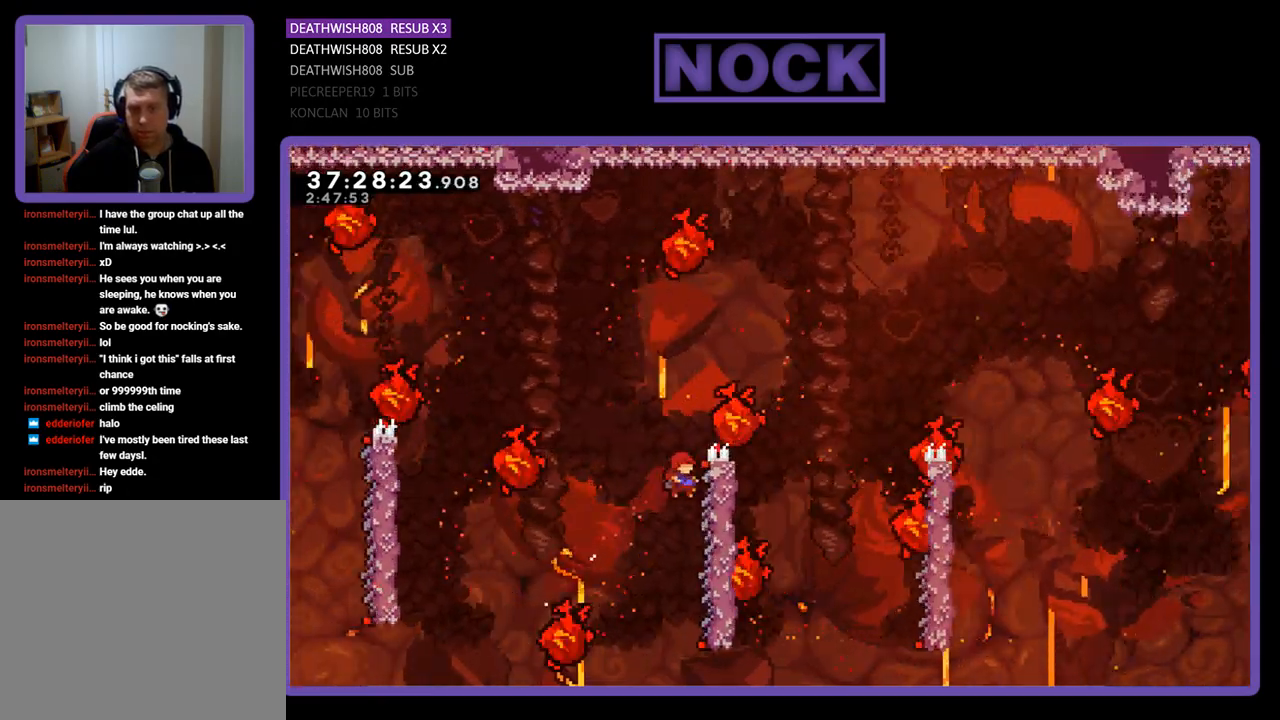
{"buttons": ["R2", "DPAD_UP", "DPAD_RIGHT"], "events": [[100, "DPAD_RIGHT", "down"], [100, "DPAD_UP", "down"]]}
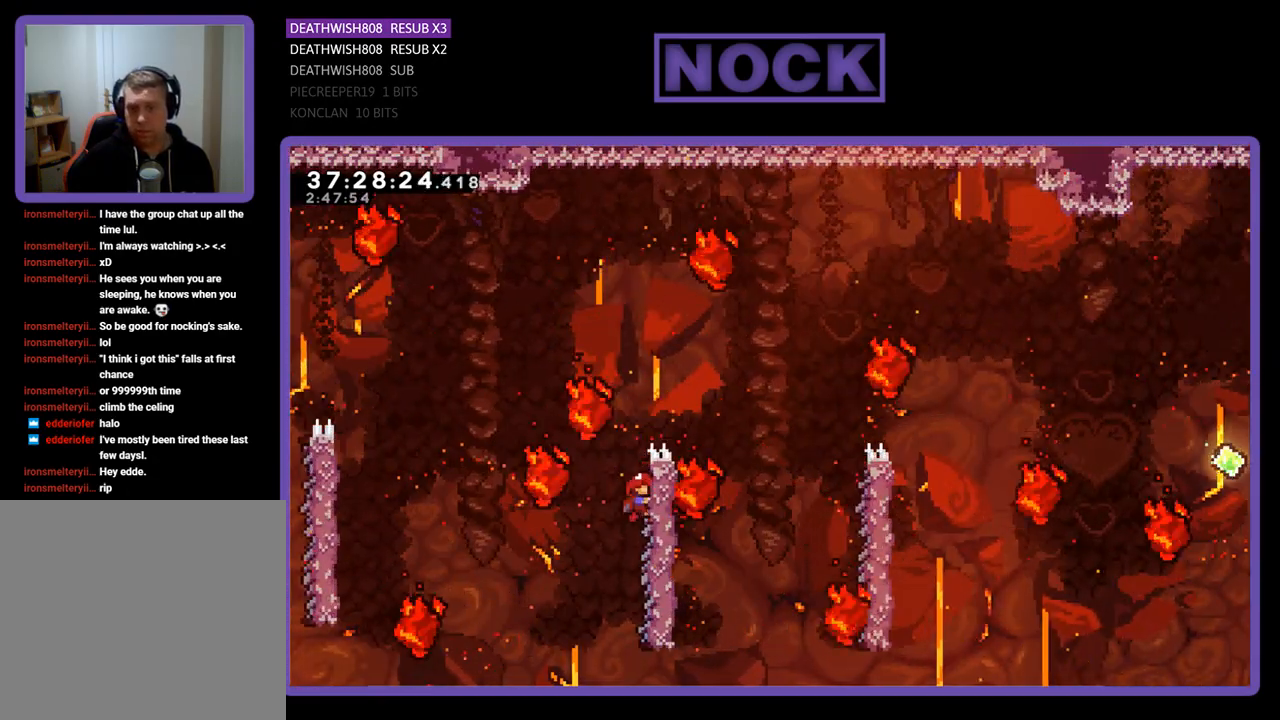
{"buttons": ["R2", "DPAD_RIGHT"], "events": [[267, "DPAD_UP", "up"], [400, "DPAD_RIGHT", "up"], [467, "DPAD_RIGHT", "down"]]}
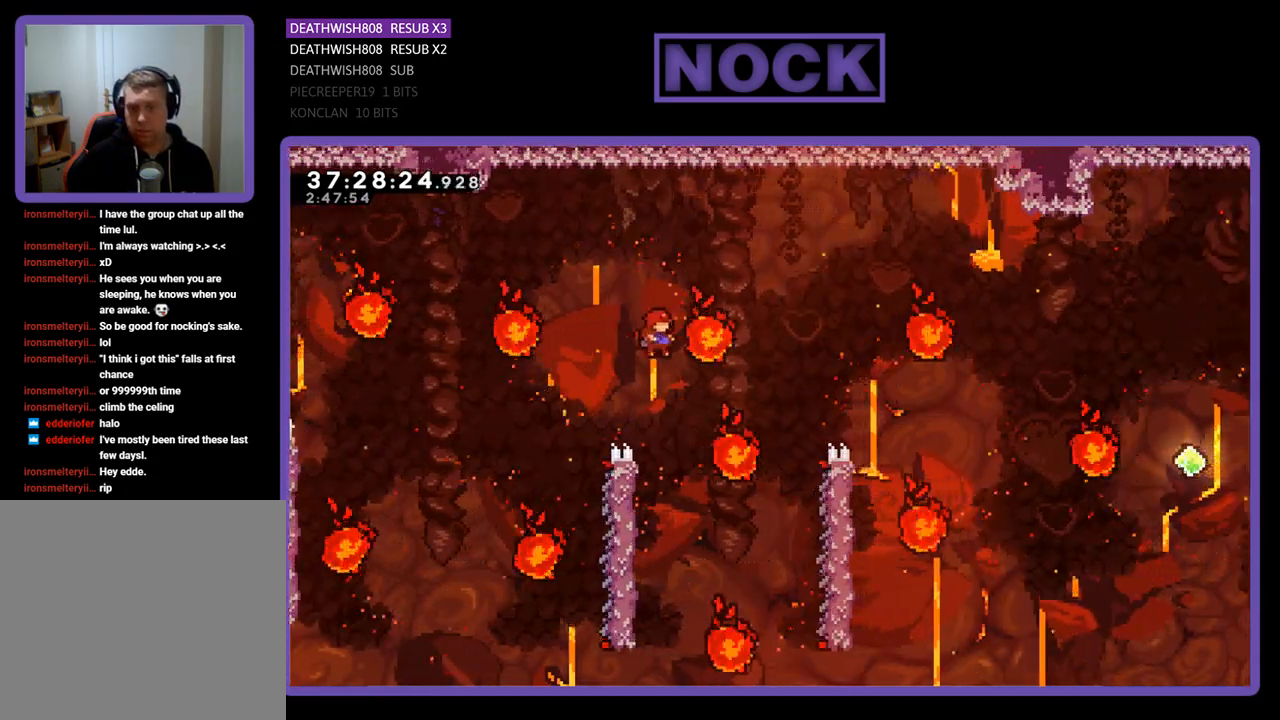
{"buttons": [], "events": [[33, "DPAD_RIGHT", "up"], [167, "DPAD_LEFT", "down"], [433, "DPAD_LEFT", "up"], [500, "R2", "up"]]}
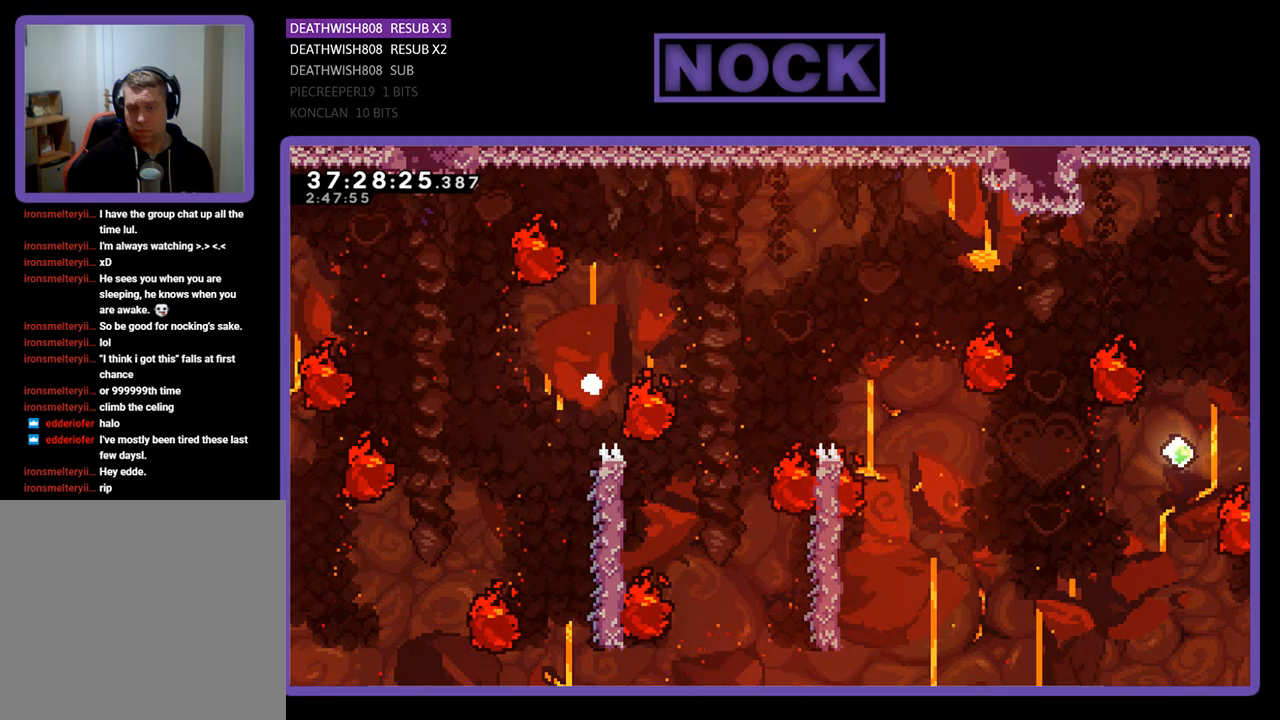
{"buttons": [], "events": []}
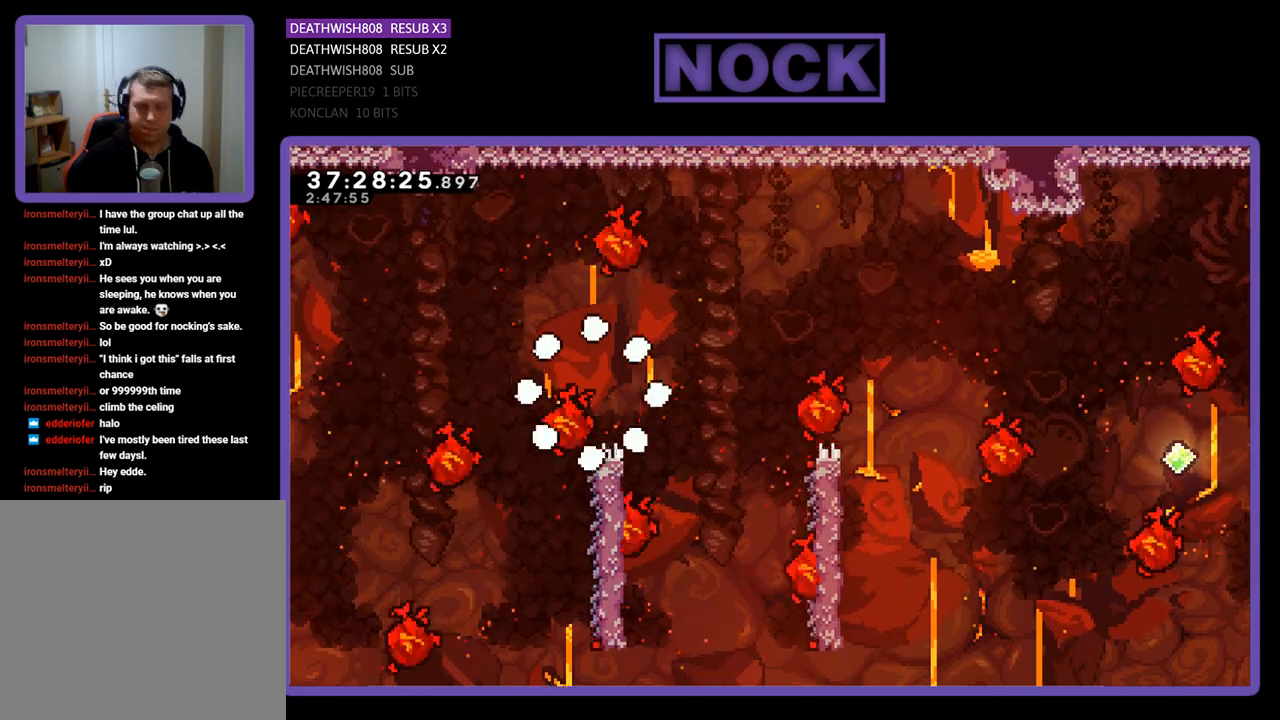
{"buttons": ["R2"], "events": [[367, "R2", "down"]]}
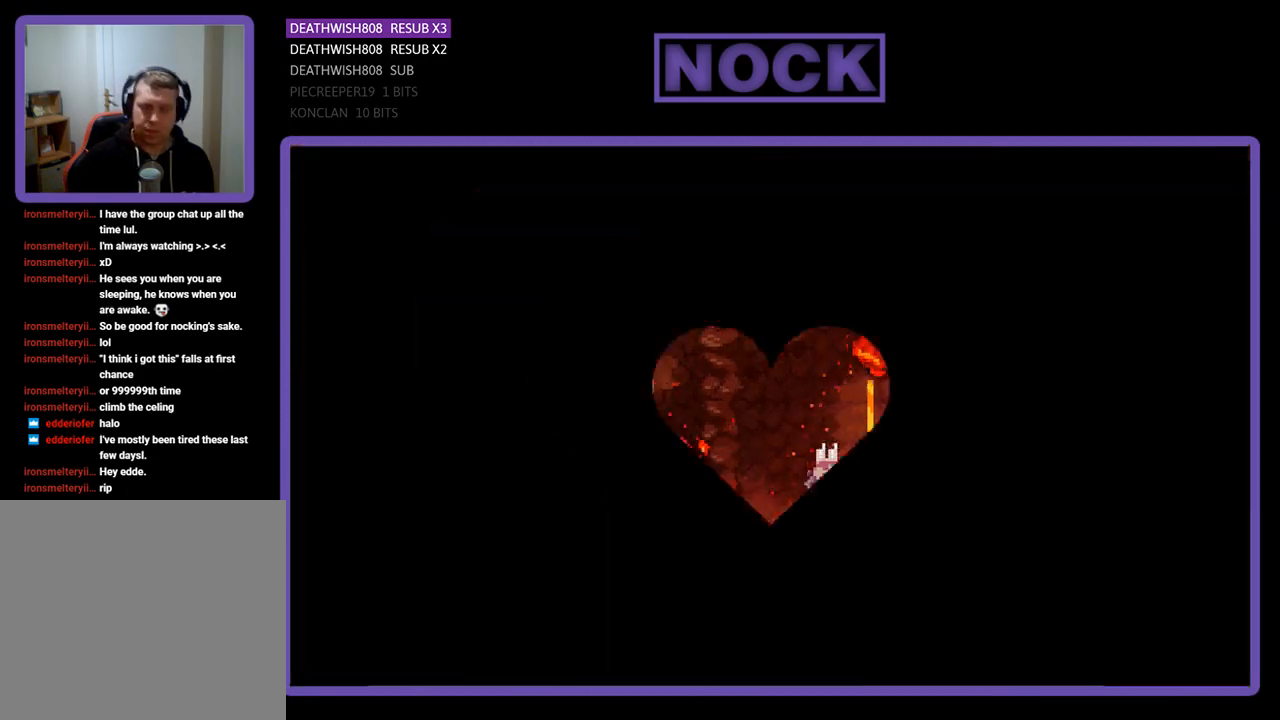
{"buttons": ["R2", "DPAD_RIGHT"], "events": [[33, "DPAD_RIGHT", "down"]]}
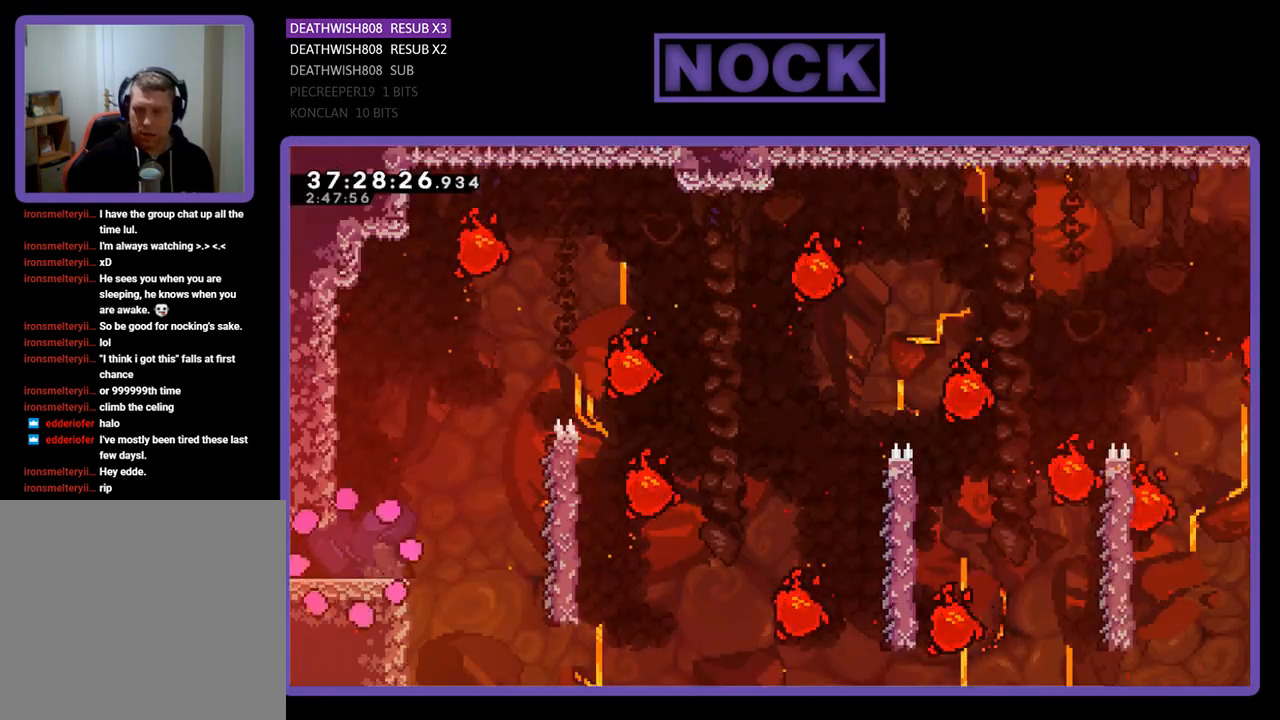
{"buttons": ["R2", "DPAD_RIGHT"], "events": []}
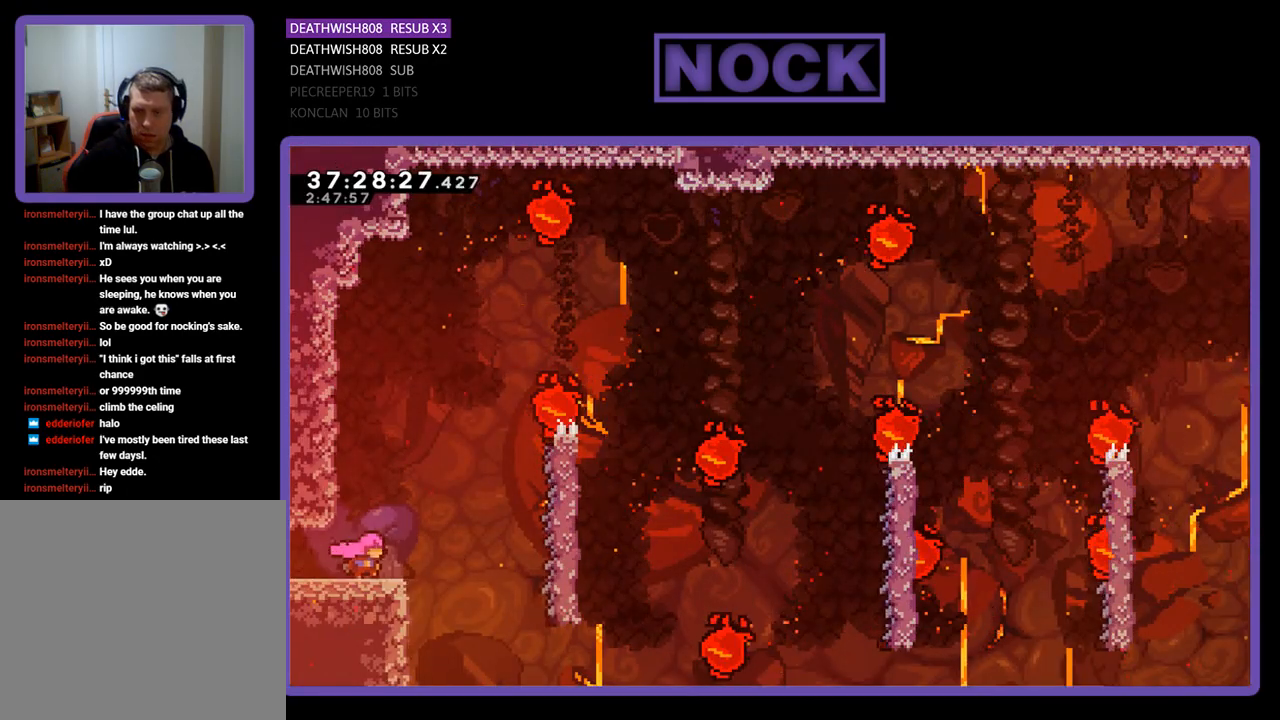
{"buttons": ["CROSS", "R2", "DPAD_RIGHT"], "events": [[167, "CROSS", "down"]]}
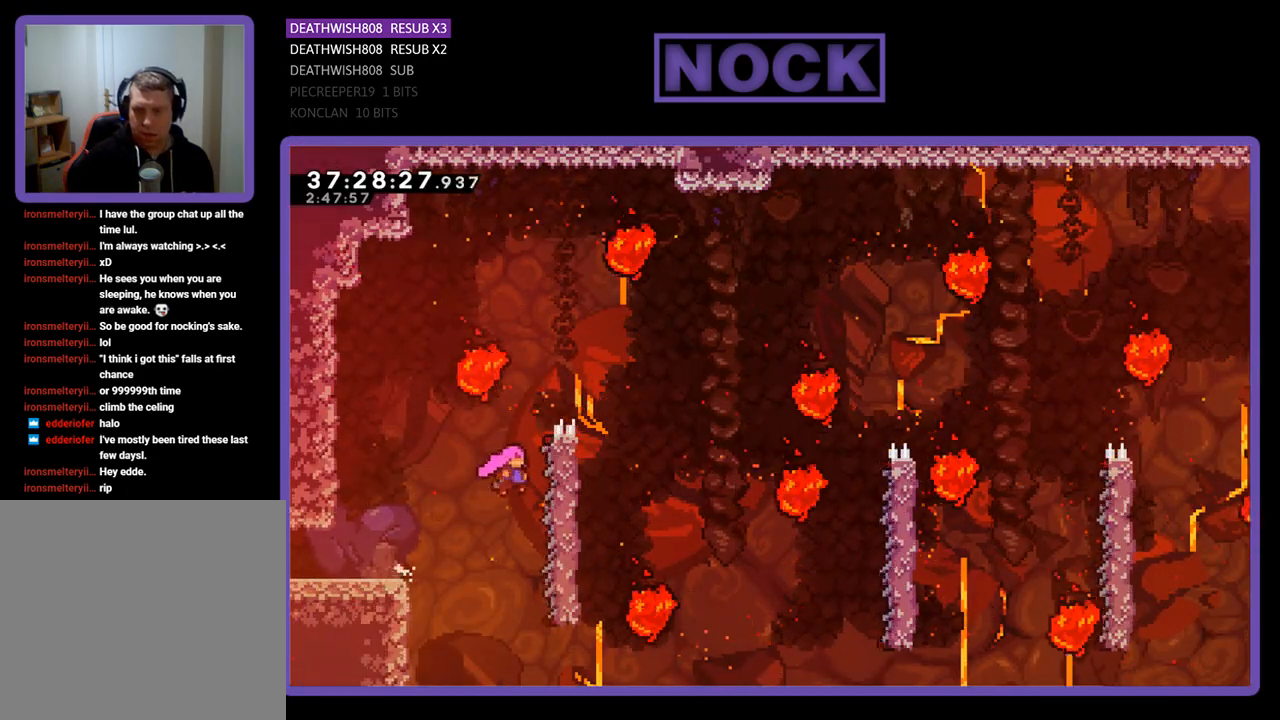
{"buttons": ["R2", "DPAD_UP", "DPAD_RIGHT"], "events": [[133, "CROSS", "up"], [233, "DPAD_RIGHT", "up"], [233, "DPAD_UP", "down"], [500, "DPAD_RIGHT", "down"]]}
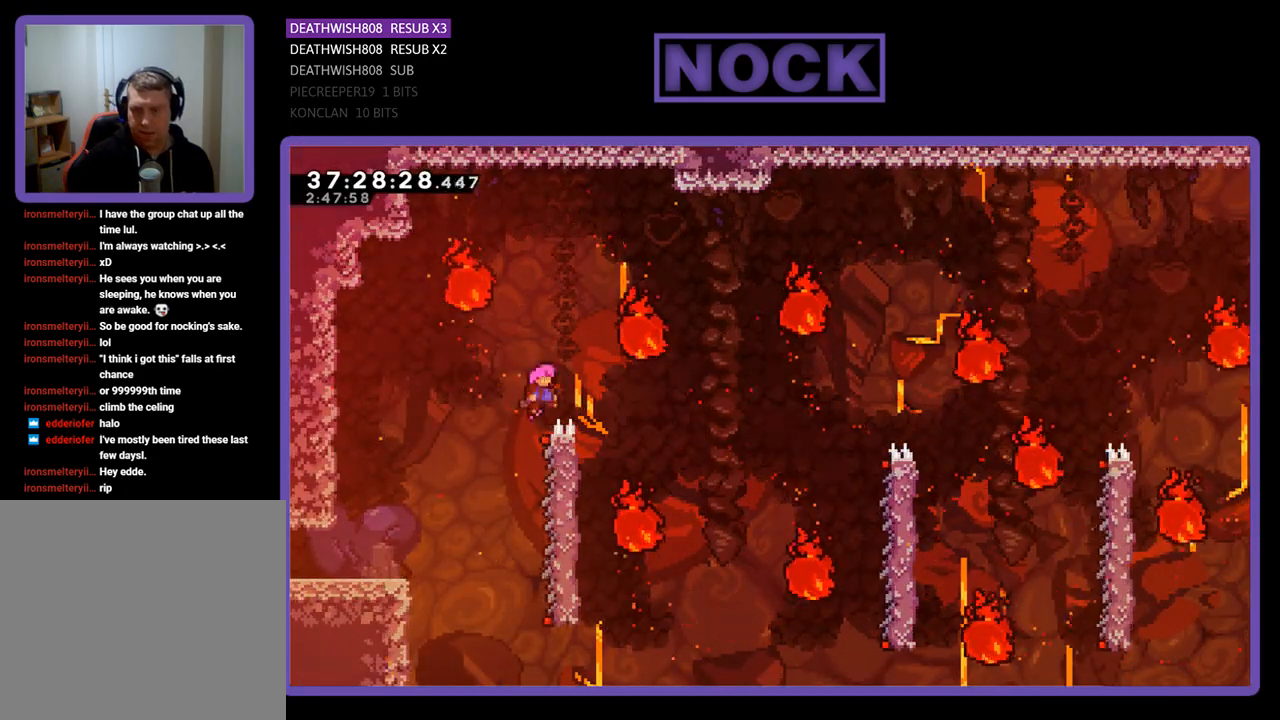
{"buttons": ["R2", "DPAD_LEFT"], "events": [[200, "DPAD_UP", "up"], [433, "DPAD_RIGHT", "up"], [500, "DPAD_LEFT", "down"]]}
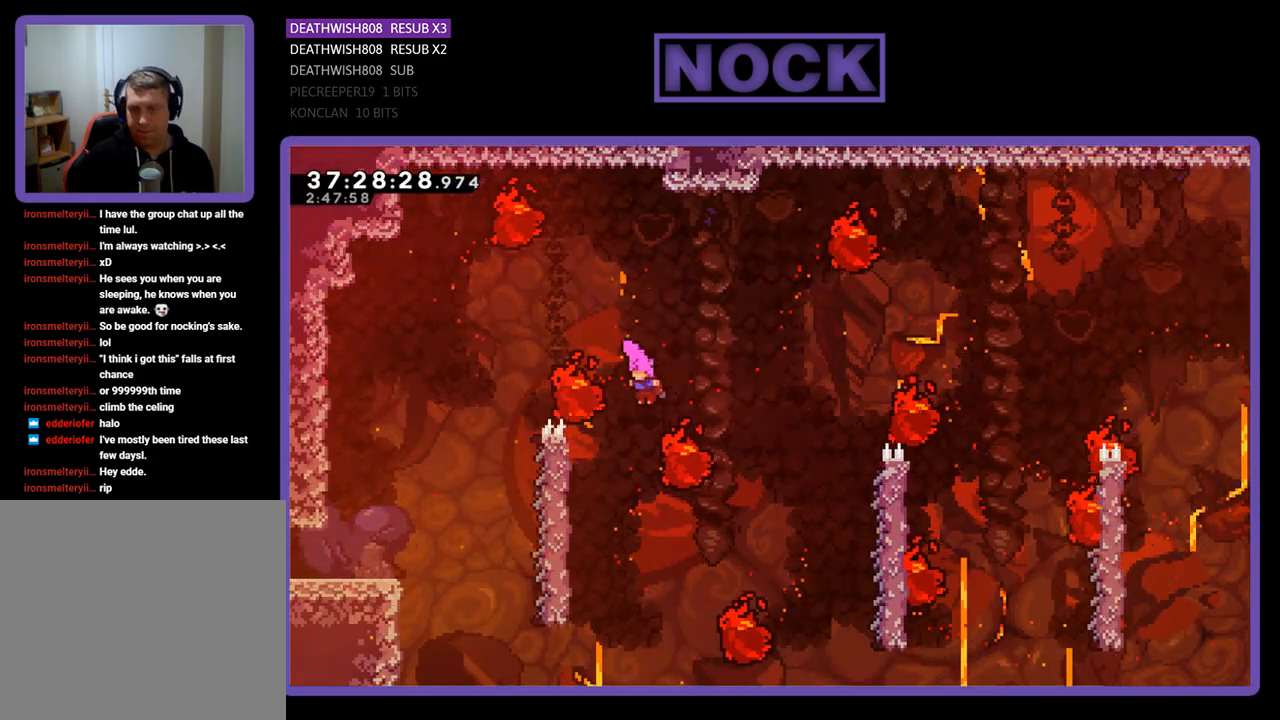
{"buttons": ["R2", "DPAD_LEFT"], "events": []}
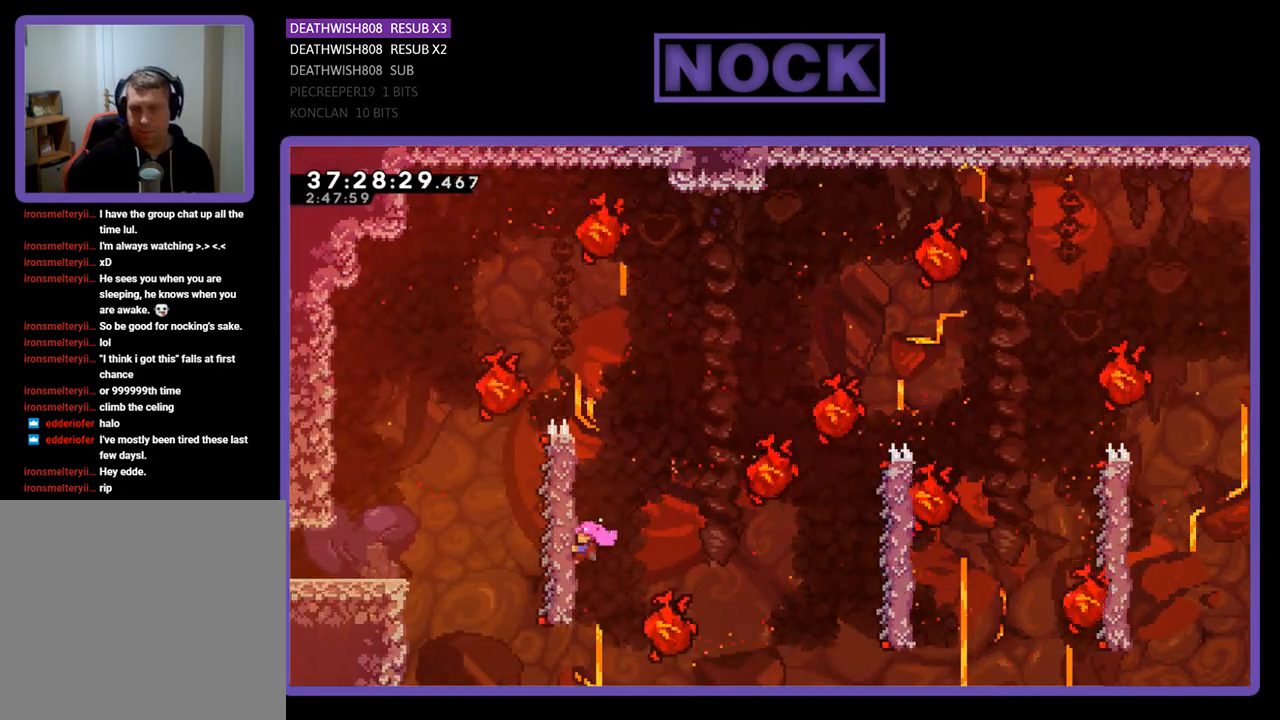
{"buttons": ["CROSS", "R2"], "events": [[33, "DPAD_LEFT", "up"], [167, "DPAD_RIGHT", "down"], [233, "CROSS", "down"], [500, "DPAD_RIGHT", "up"]]}